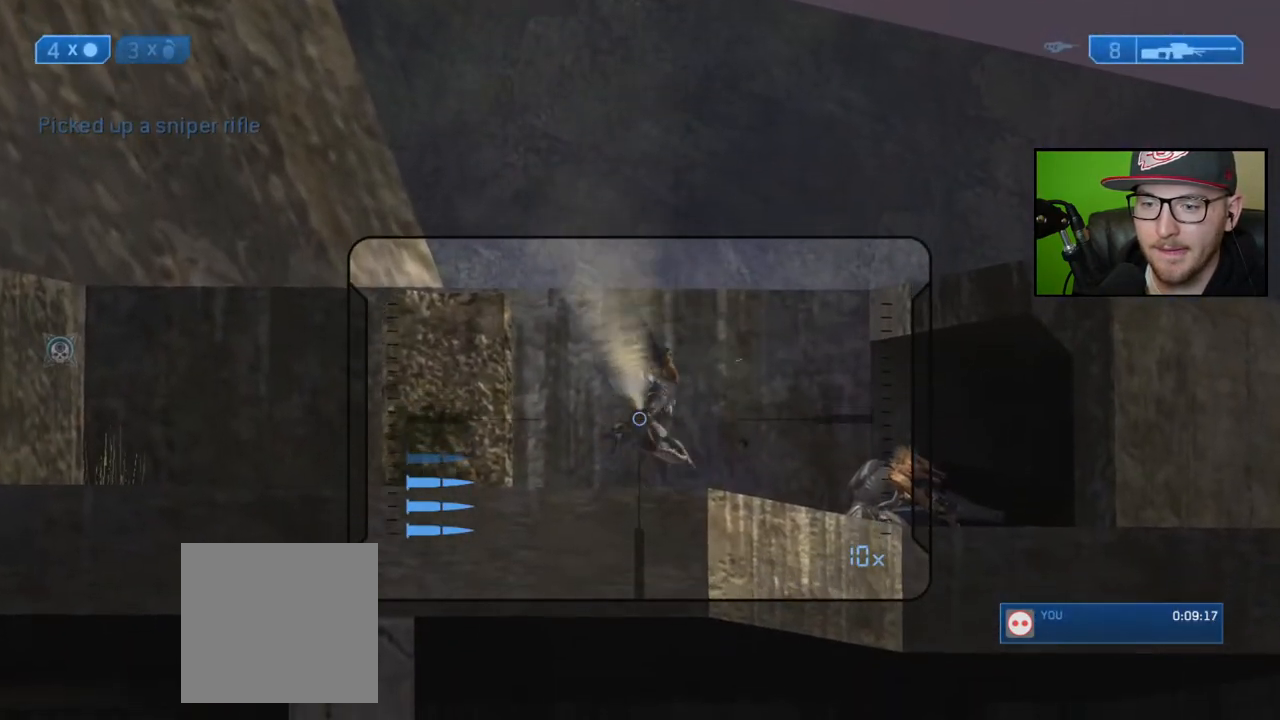
Gameplay with a controller (Xbox layout); each line is a JSON object with the inputs held at the frame after it. "events" lists button and stick changes between this image and that frame as [ms after this image, input, new state], when the widget could be followed in between.
{"buttons": [], "left_stick": "center", "right_stick": "down", "events": [[100, "right_stick", "right"], [217, "right_stick", "down"], [250, "left_stick", "center"]]}
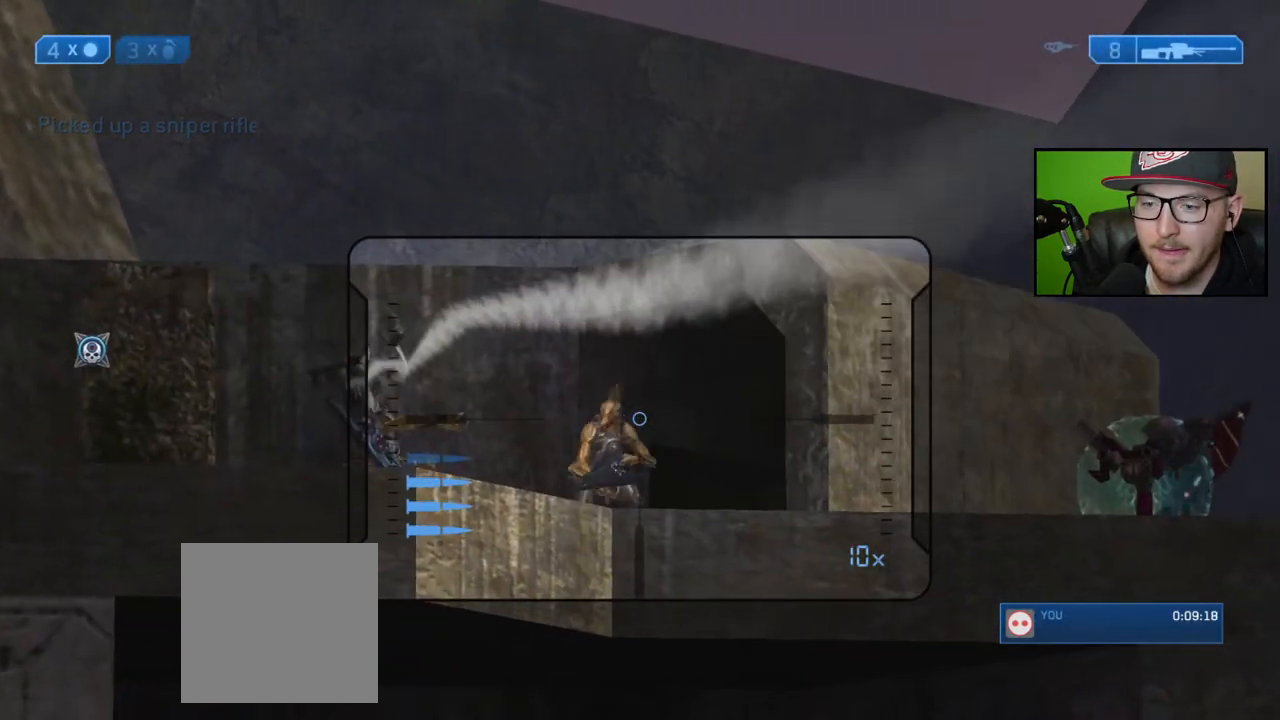
{"buttons": ["R2"], "left_stick": "center", "right_stick": "up-left", "events": [[133, "right_stick", "center"], [183, "right_stick", "left"], [233, "right_stick", "up-left"], [433, "R2", "down"]]}
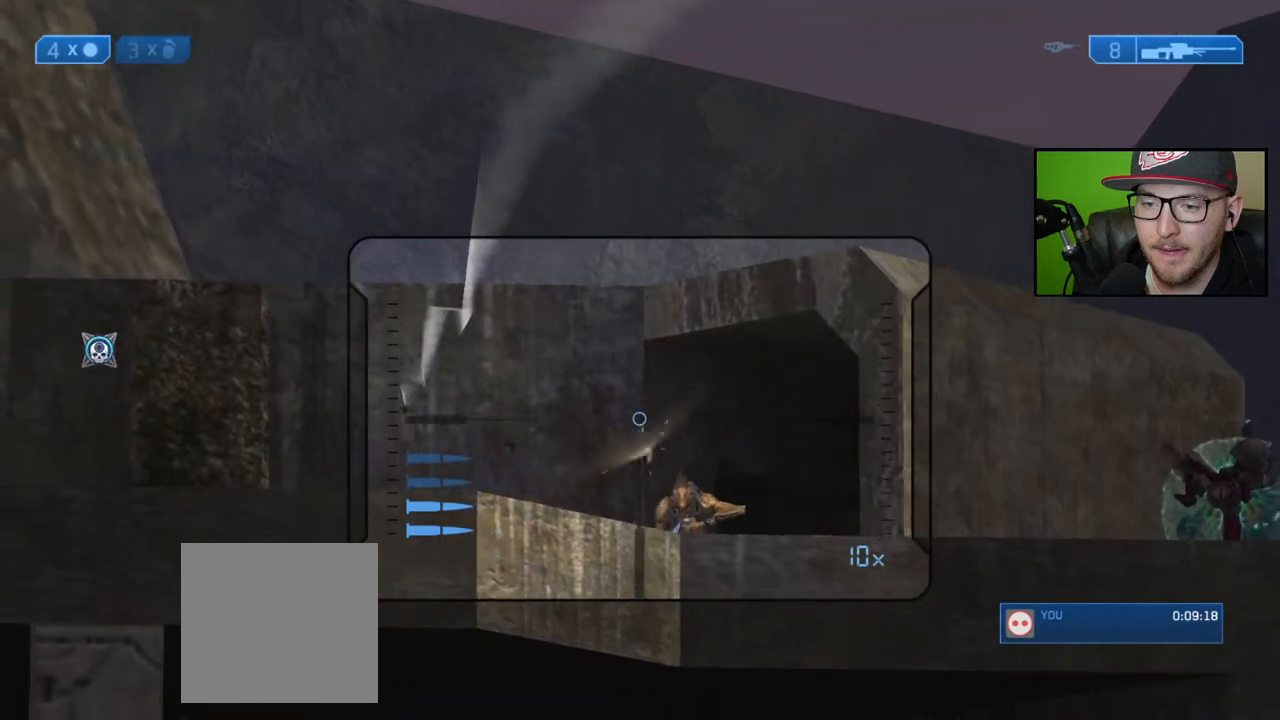
{"buttons": [], "left_stick": "center", "right_stick": "center", "events": [[67, "R2", "up"], [83, "right_stick", "center"], [183, "right_stick", "down-right"], [383, "right_stick", "center"]]}
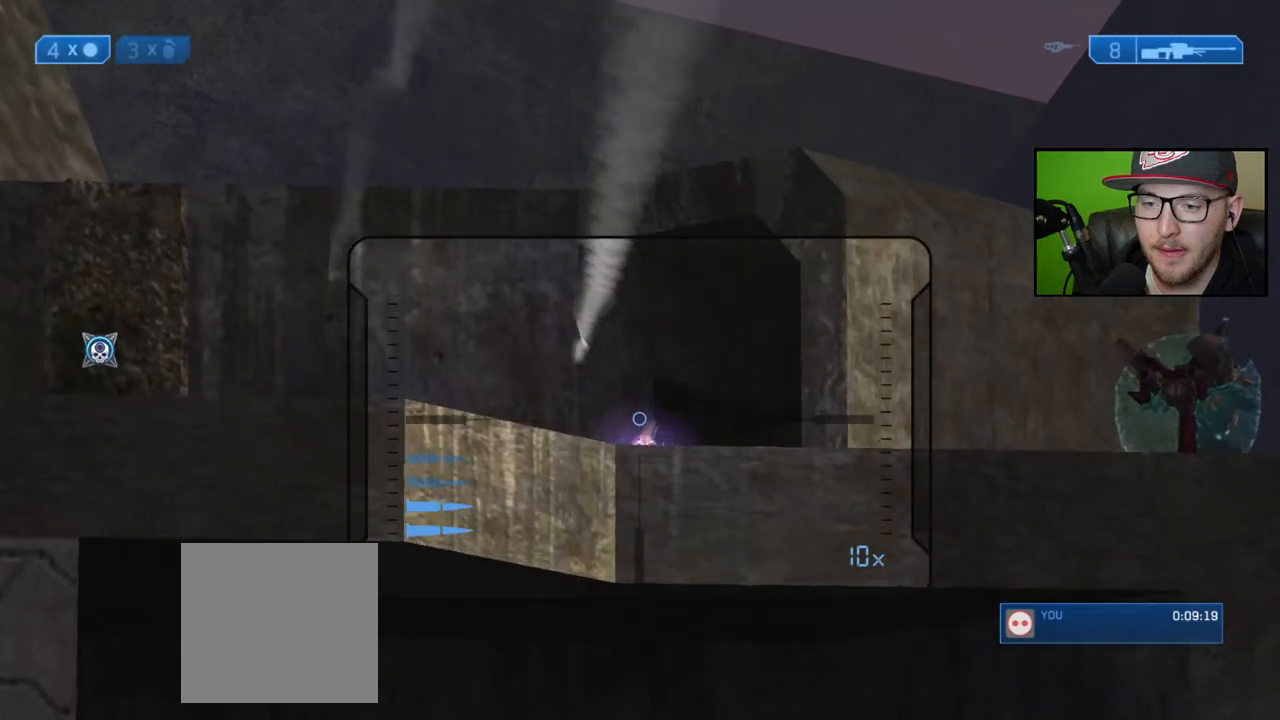
{"buttons": [], "left_stick": "center", "right_stick": "center", "events": [[33, "right_stick", "down"], [283, "R2", "down"], [283, "right_stick", "center"], [367, "R2", "up"], [367, "right_stick", "down"], [383, "left_stick", "down"], [483, "left_stick", "center"], [483, "right_stick", "center"]]}
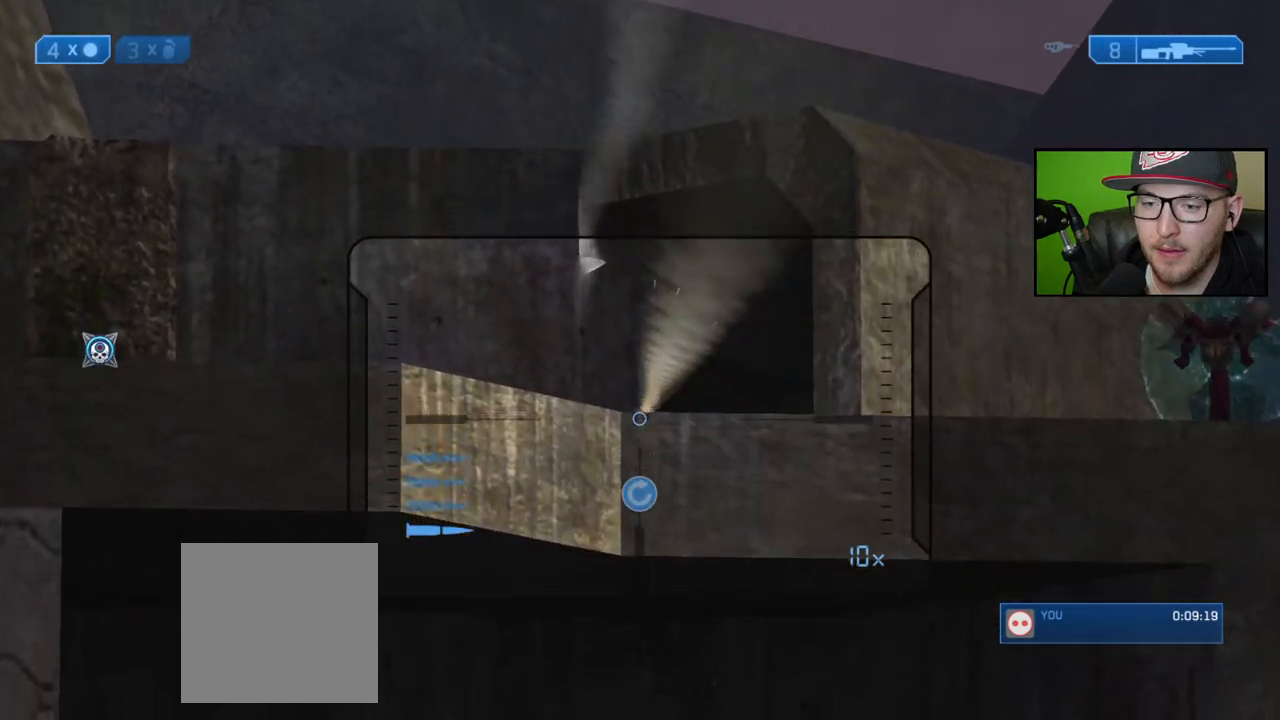
{"buttons": [], "left_stick": "center", "right_stick": "up-left", "events": [[17, "left_stick", "down"], [17, "right_stick", "right"], [150, "right_stick", "up-right"], [300, "left_stick", "center"], [317, "right_stick", "center"], [417, "right_stick", "up-left"]]}
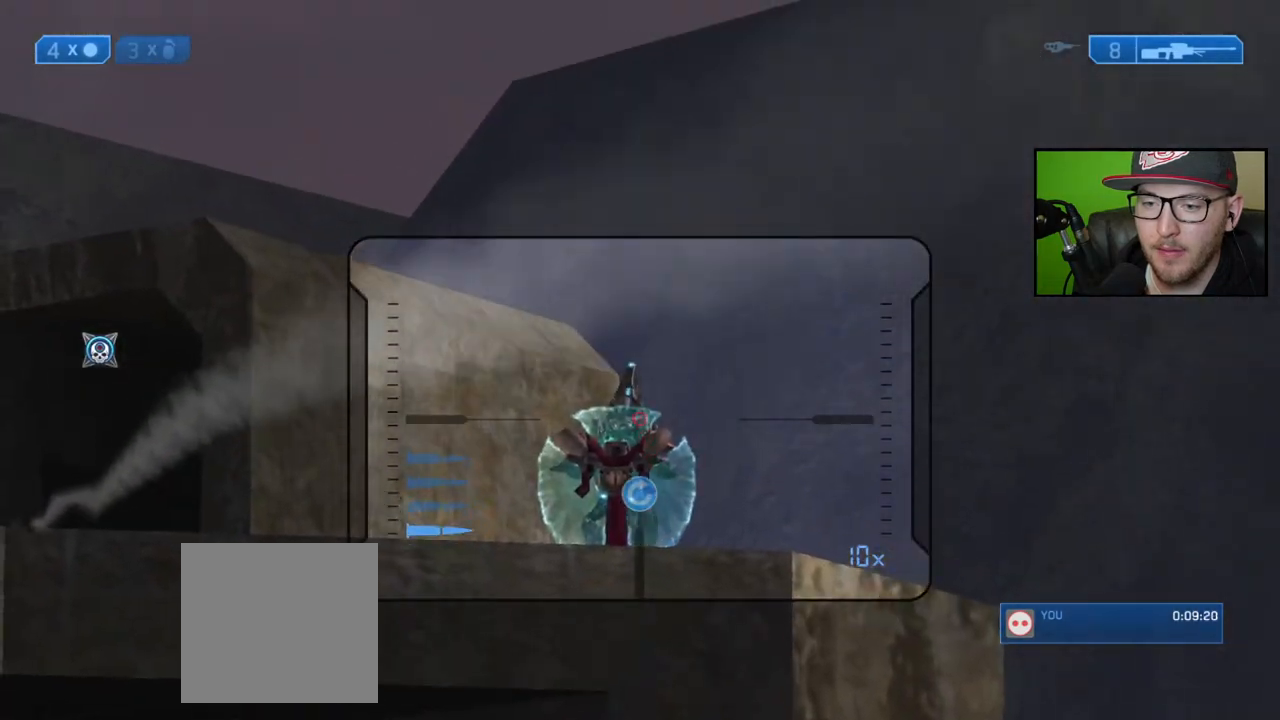
{"buttons": [], "left_stick": "center", "right_stick": "down", "events": [[267, "right_stick", "center"], [283, "R2", "down"], [367, "R2", "up"], [467, "right_stick", "down"]]}
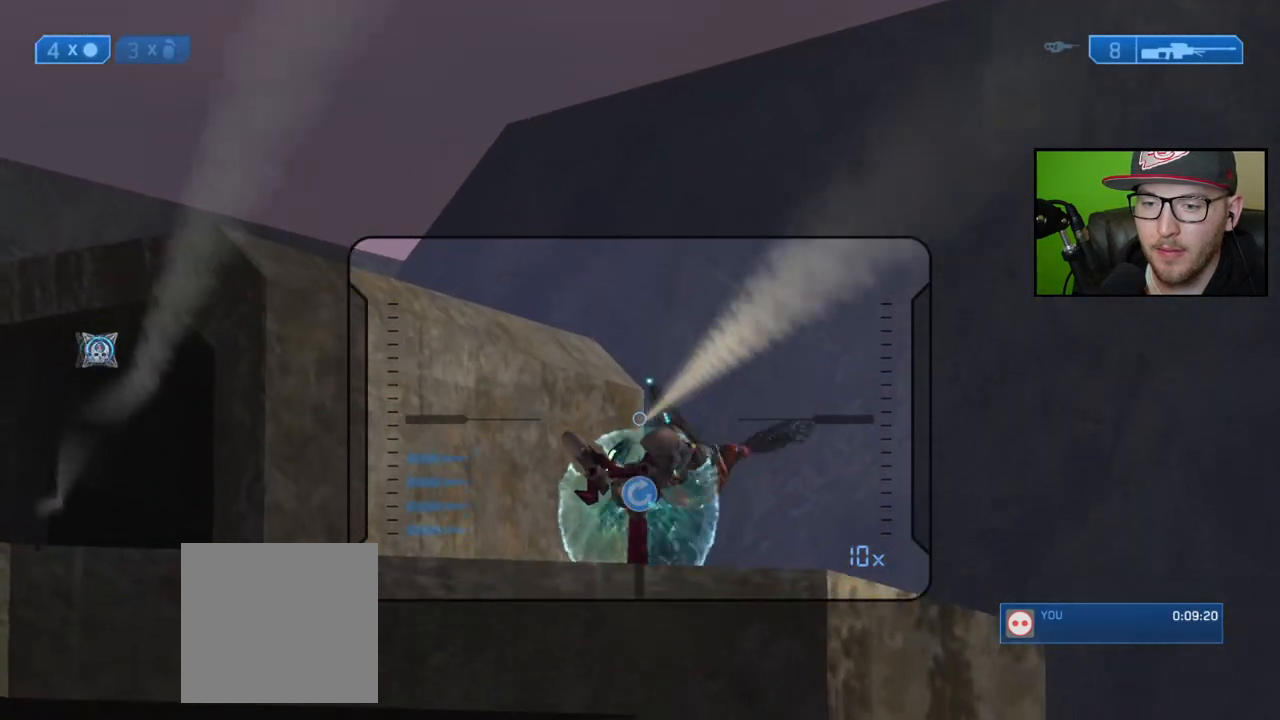
{"buttons": [], "left_stick": "down-left", "right_stick": "center", "events": [[67, "right_stick", "center"], [183, "X", "down"], [200, "left_stick", "down-left"], [267, "X", "up"]]}
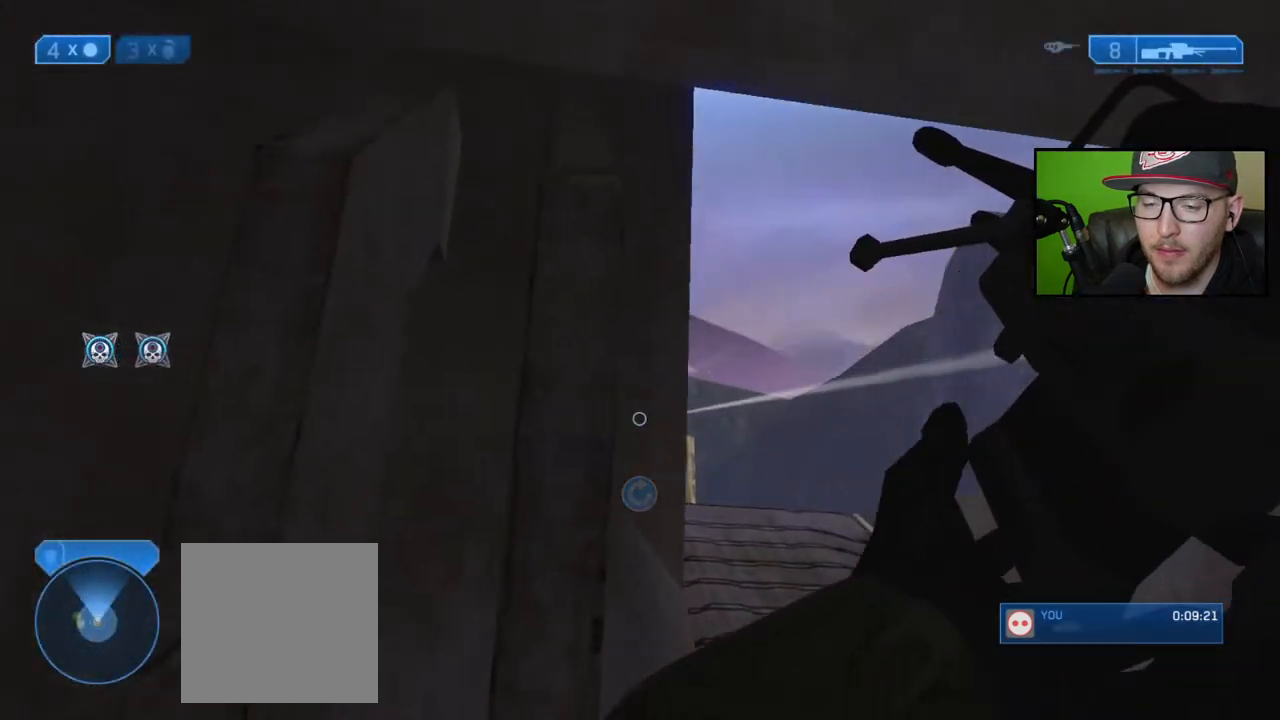
{"buttons": [], "left_stick": "center", "right_stick": "center", "events": [[50, "left_stick", "center"], [50, "right_stick", "down"], [200, "right_stick", "center"]]}
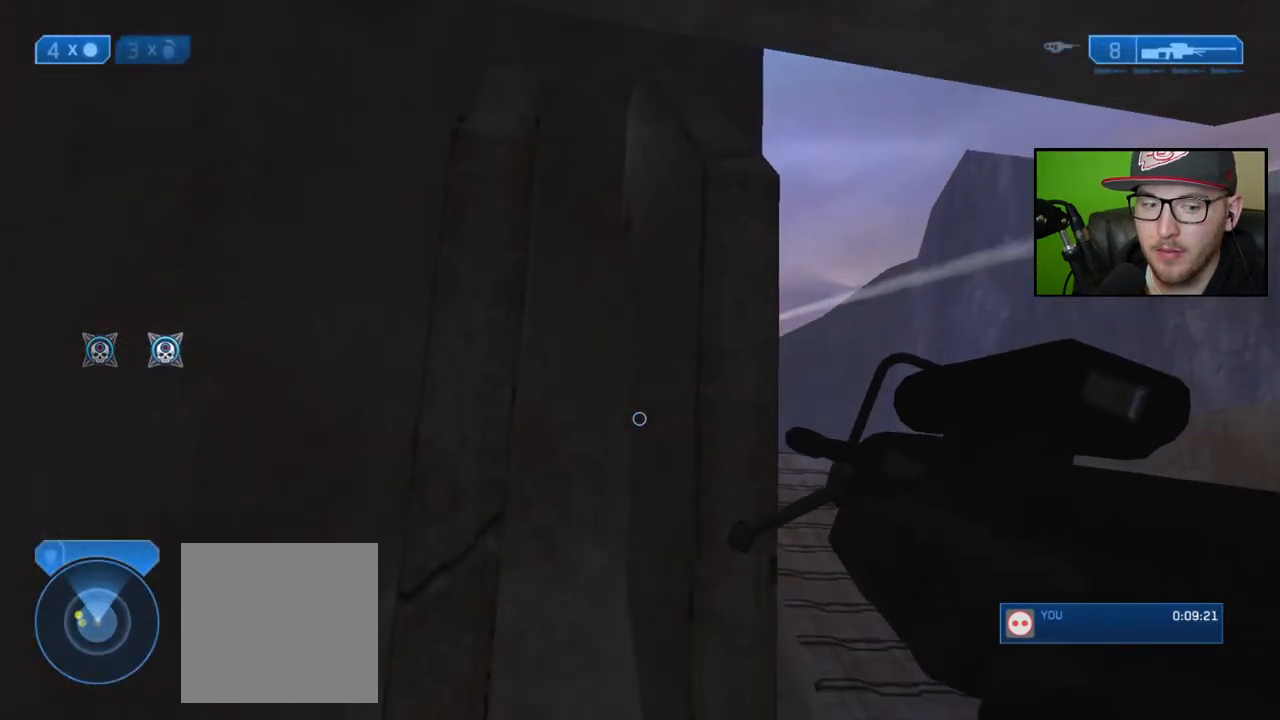
{"buttons": [], "left_stick": "right", "right_stick": "center", "events": [[300, "left_stick", "right"]]}
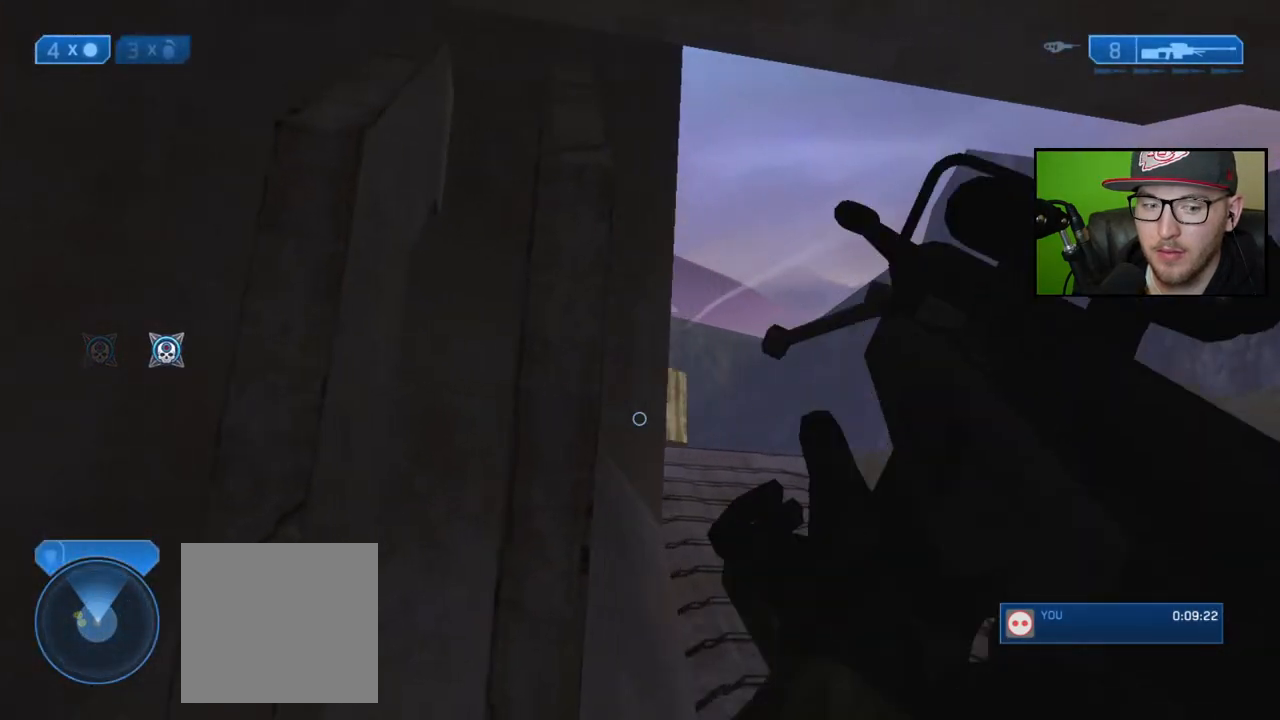
{"buttons": [], "left_stick": "center", "right_stick": "up-left", "events": [[50, "left_stick", "up-right"], [400, "right_stick", "up-left"], [500, "left_stick", "center"]]}
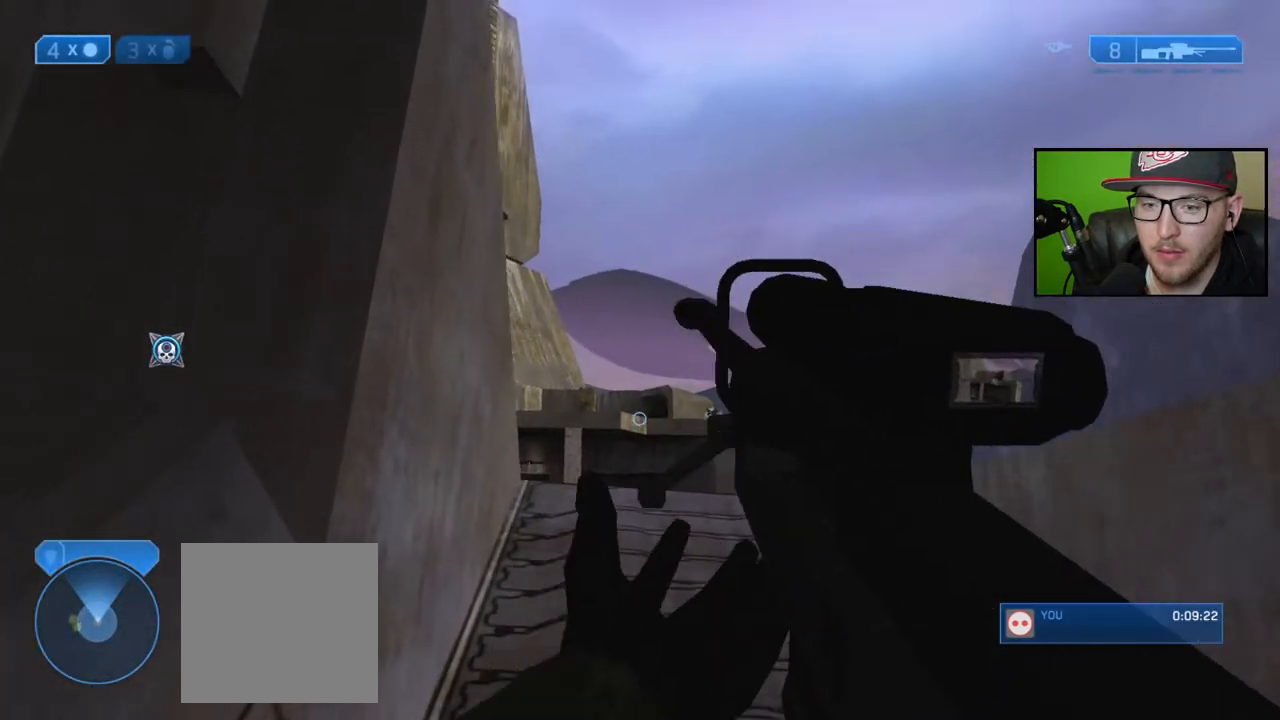
{"buttons": [], "left_stick": "up-right", "right_stick": "center", "events": [[50, "right_stick", "center"], [233, "left_stick", "up-right"]]}
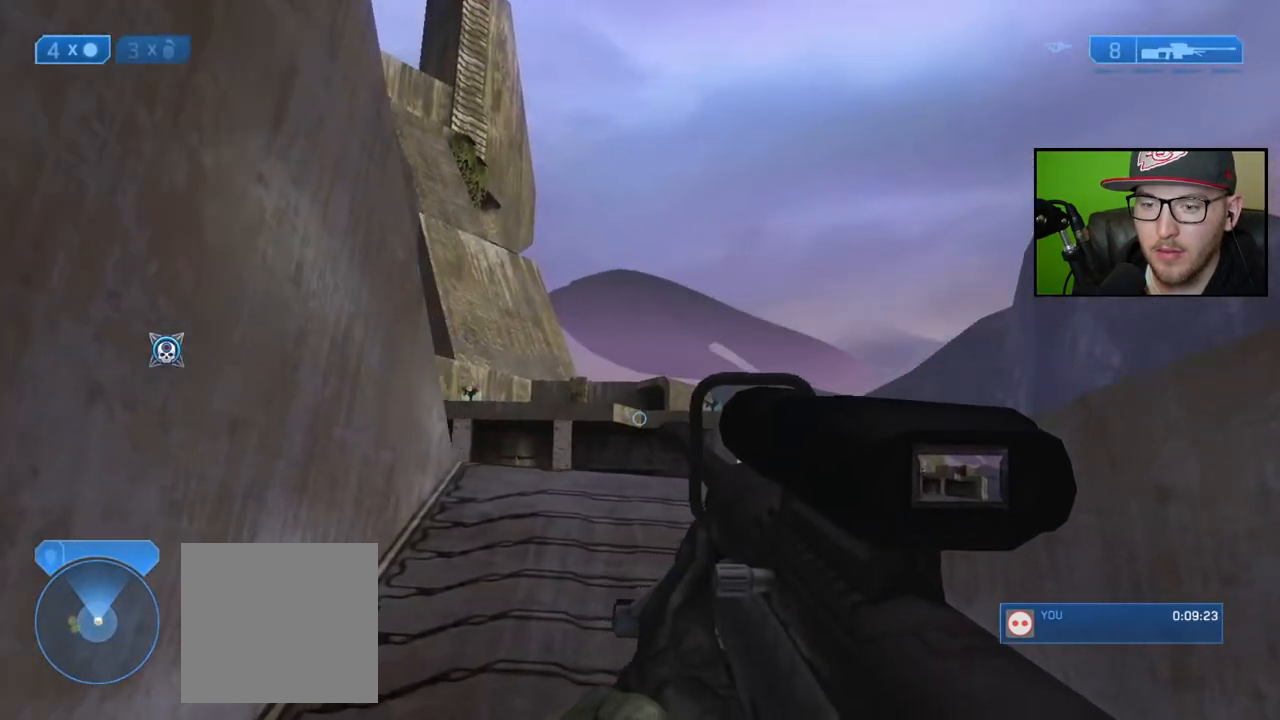
{"buttons": [], "left_stick": "up", "right_stick": "down-left", "events": [[350, "left_stick", "center"], [367, "right_stick", "down"], [417, "right_stick", "down-left"], [450, "left_stick", "up"]]}
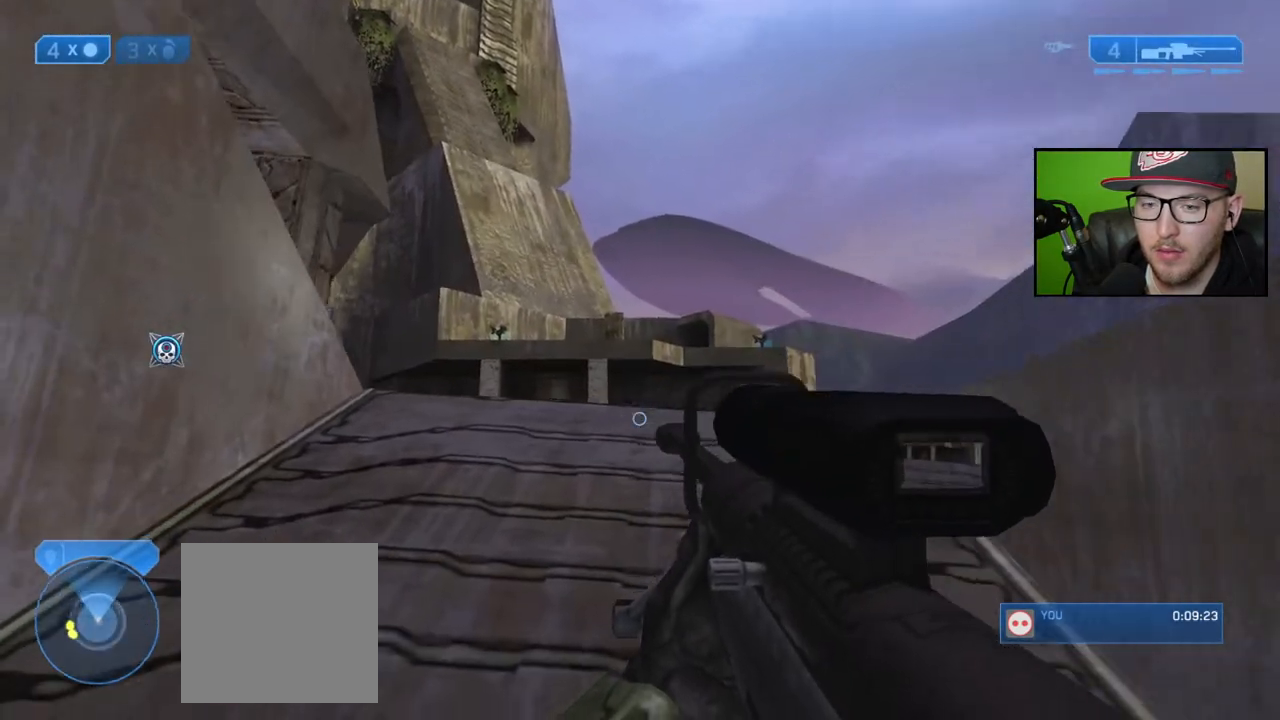
{"buttons": [], "left_stick": "center", "right_stick": "center", "events": [[150, "right_stick", "center"], [283, "left_stick", "center"]]}
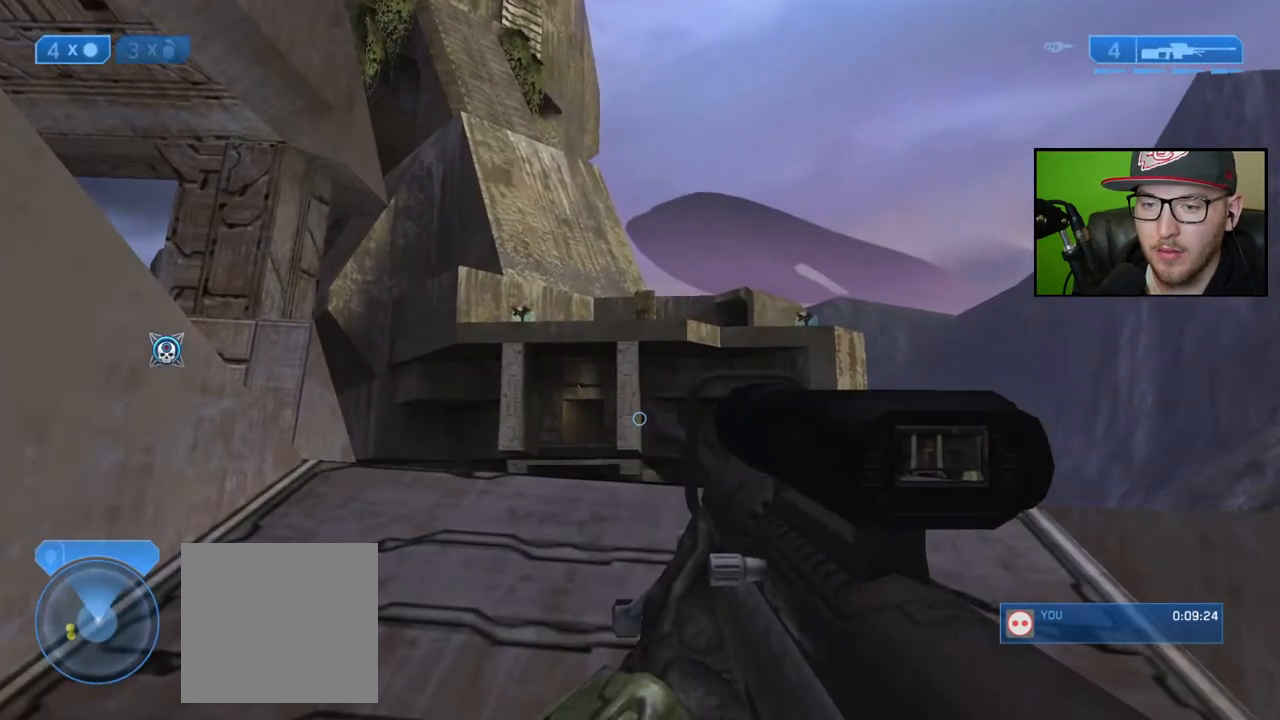
{"buttons": [], "left_stick": "center", "right_stick": "center", "events": []}
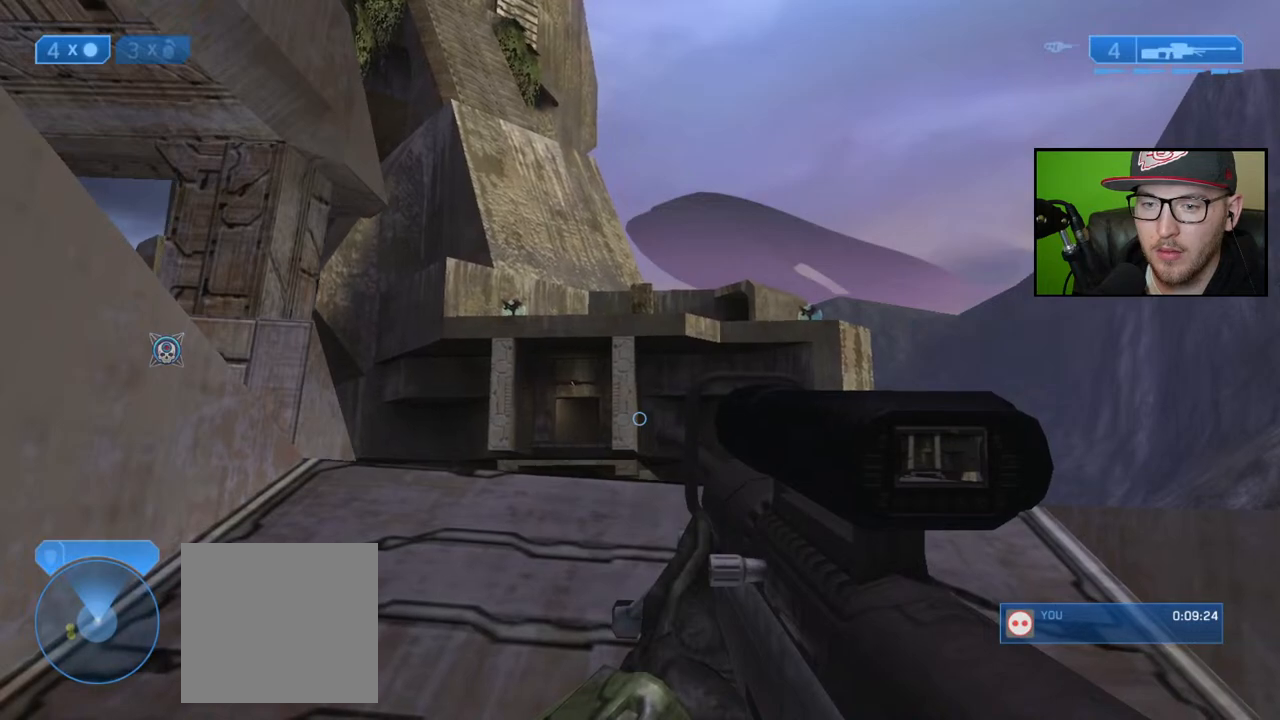
{"buttons": [], "left_stick": "center", "right_stick": "center", "events": [[367, "Y", "down"], [417, "Y", "up"]]}
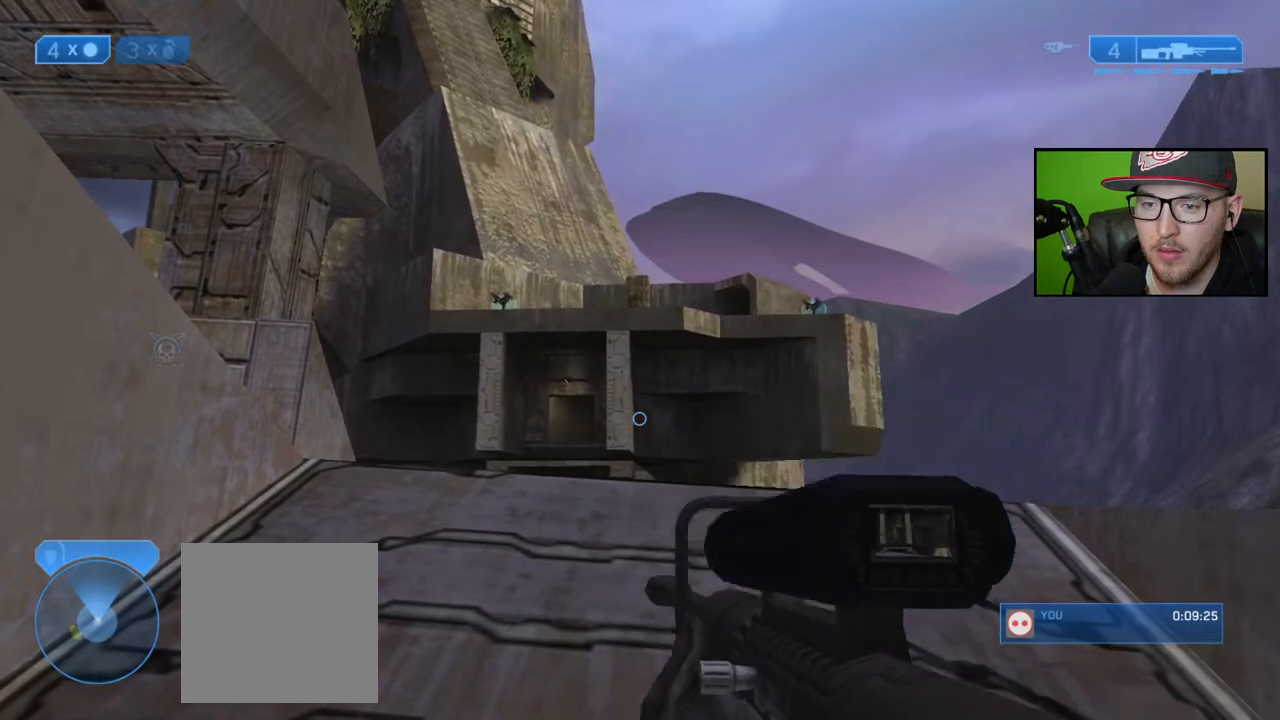
{"buttons": [], "left_stick": "center", "right_stick": "up-left", "events": [[50, "left_stick", "down-left"], [83, "right_stick", "up"], [250, "right_stick", "center"], [283, "R3", "down"], [350, "R3", "up"], [350, "left_stick", "center"], [450, "right_stick", "up-left"]]}
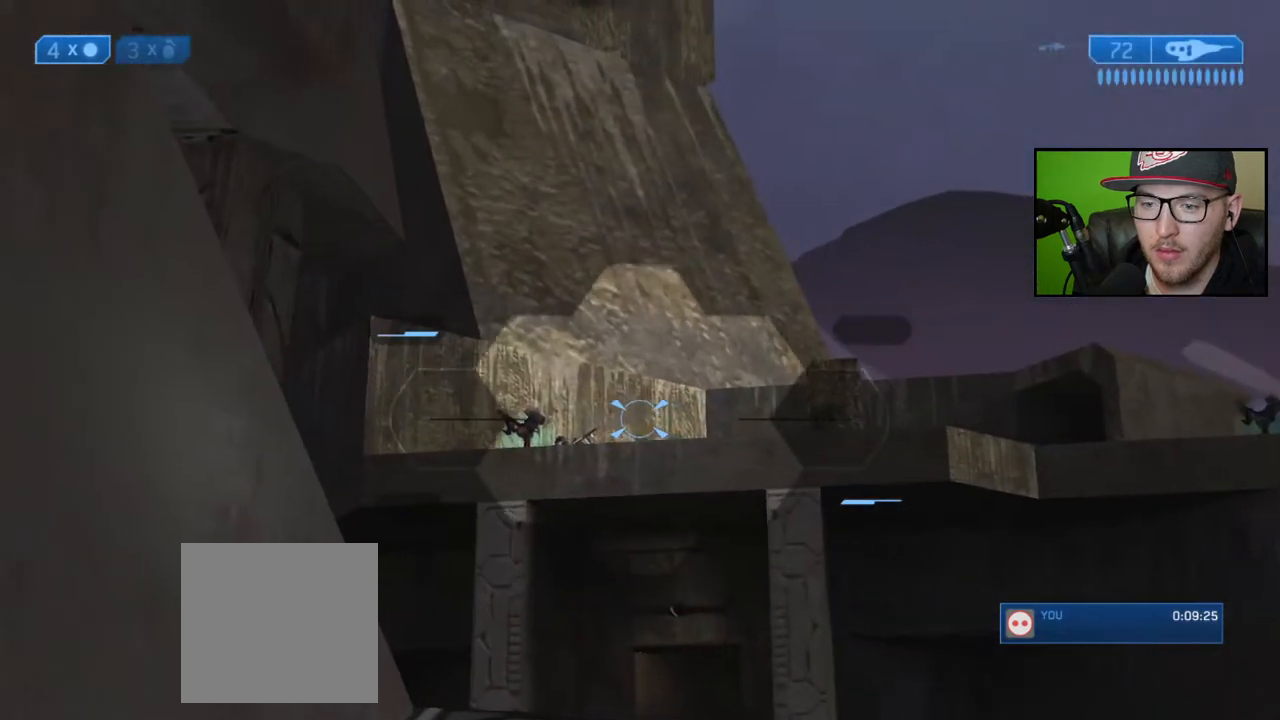
{"buttons": ["R2"], "left_stick": "center", "right_stick": "left", "events": [[33, "left_stick", "right"], [100, "left_stick", "up-right"], [117, "right_stick", "left"], [283, "left_stick", "center"], [433, "R2", "down"]]}
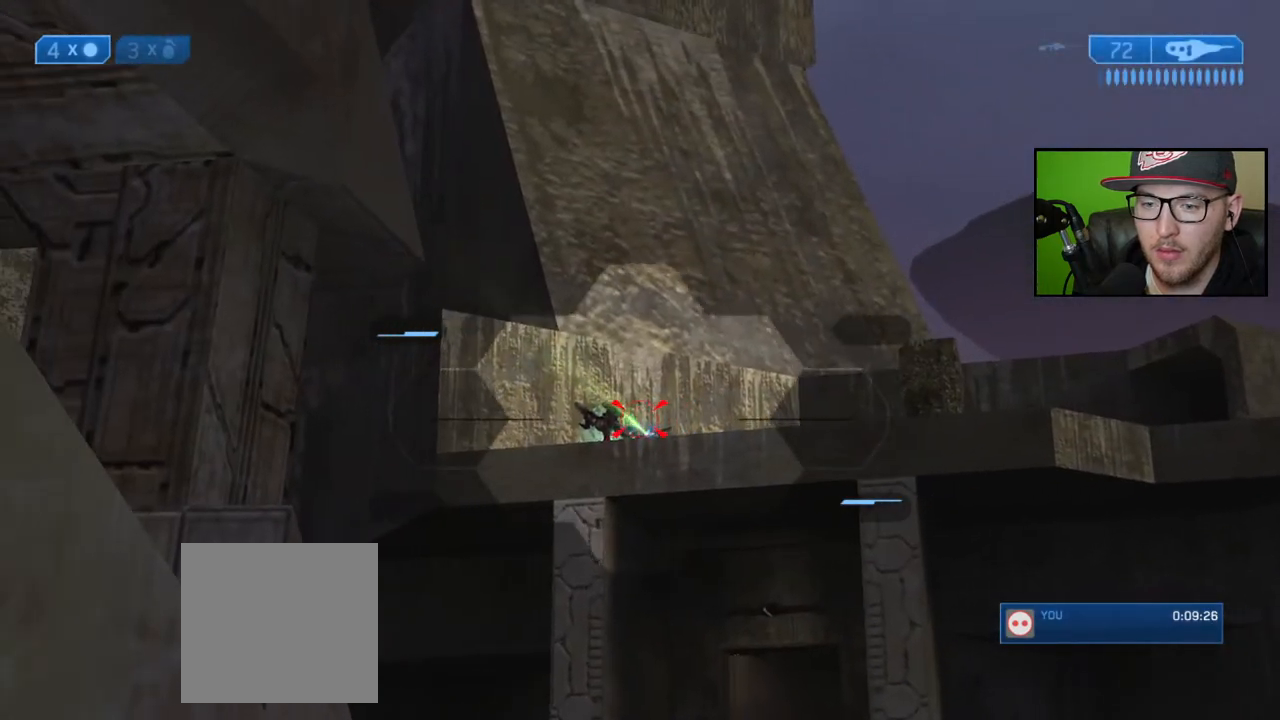
{"buttons": [], "left_stick": "center", "right_stick": "up-left", "events": [[50, "R2", "up"], [167, "right_stick", "up-left"], [333, "R2", "down"], [433, "R2", "up"]]}
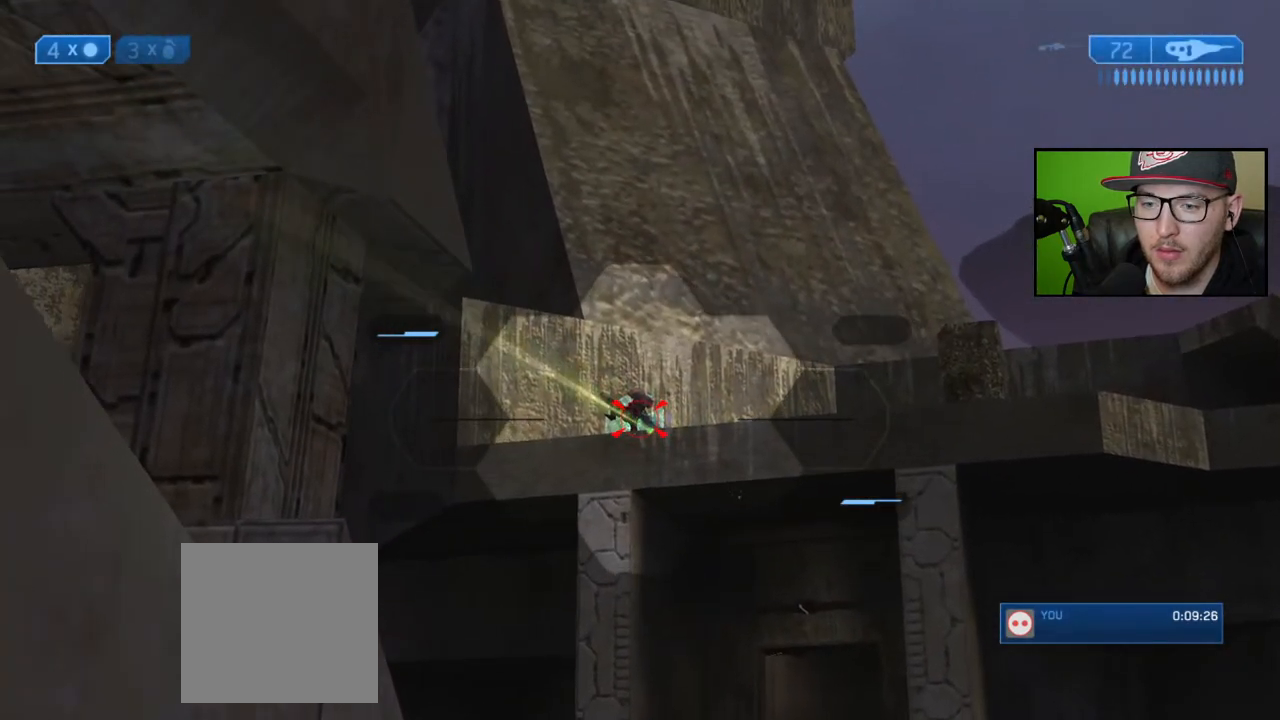
{"buttons": [], "left_stick": "center", "right_stick": "up", "events": [[383, "right_stick", "up"]]}
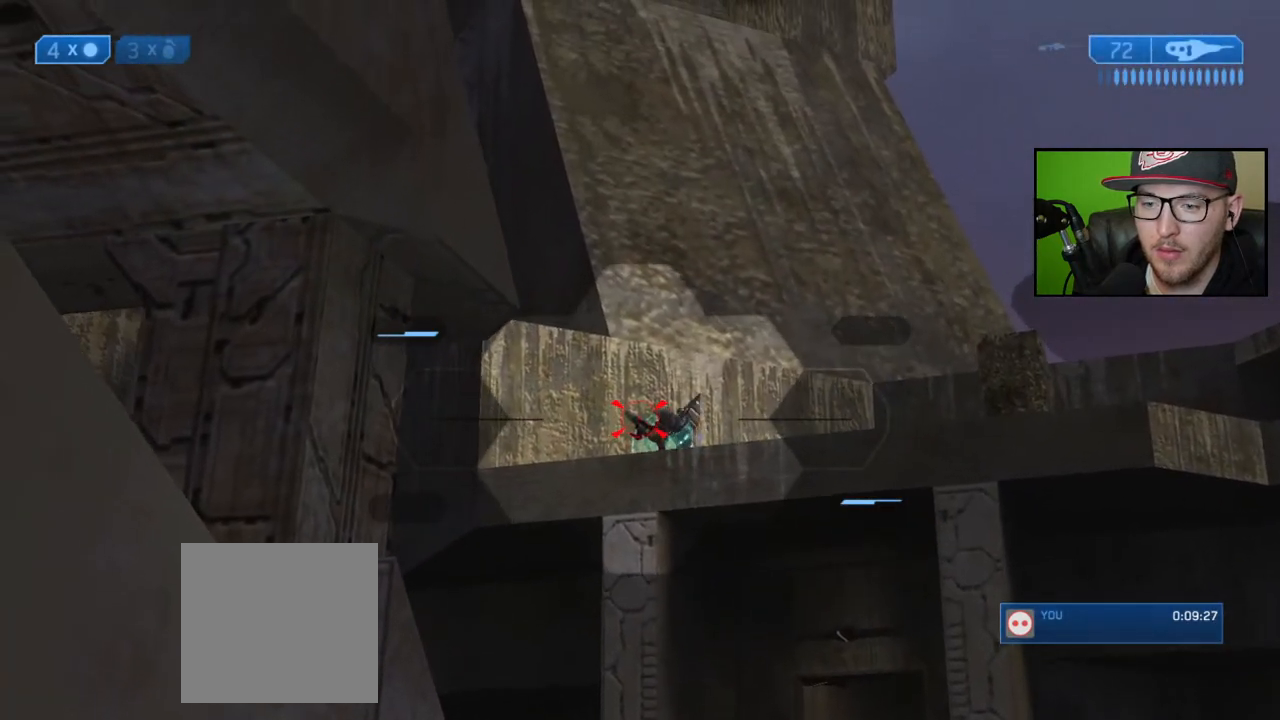
{"buttons": [], "left_stick": "center", "right_stick": "center", "events": [[17, "left_stick", "right"], [183, "left_stick", "center"], [267, "R2", "down"], [367, "right_stick", "center"], [383, "R2", "up"]]}
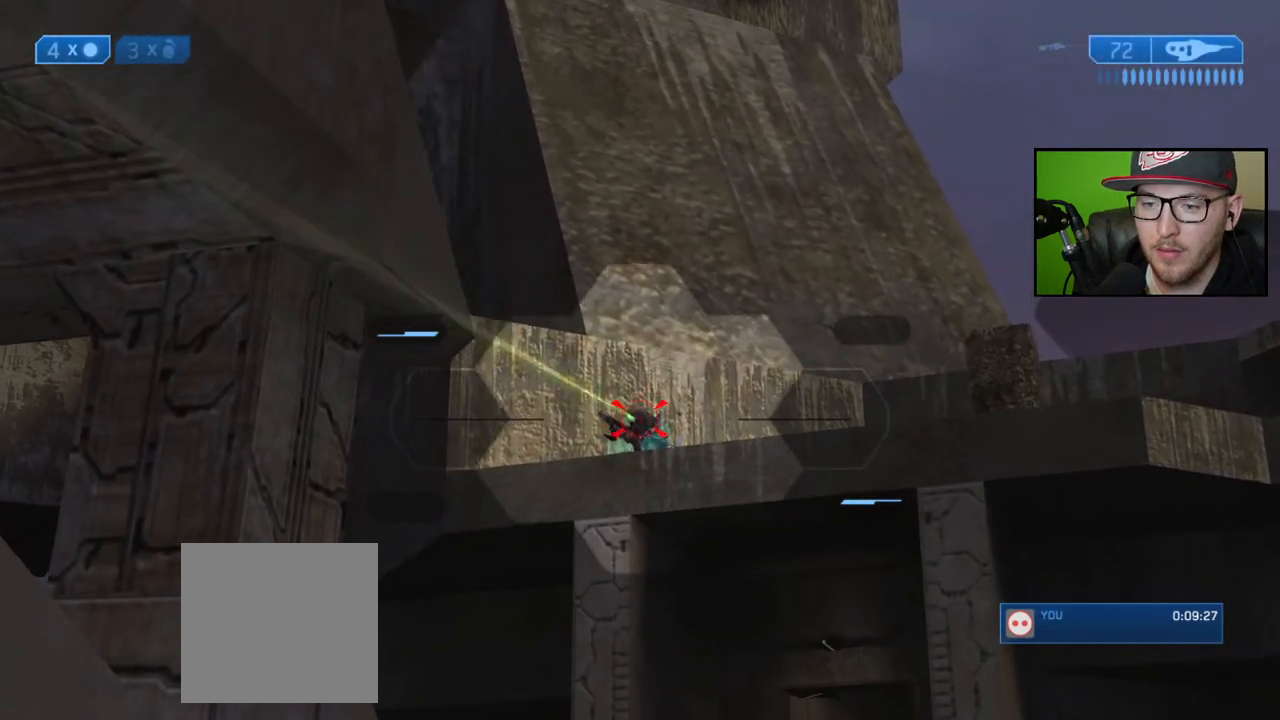
{"buttons": [], "left_stick": "center", "right_stick": "up-left", "events": [[167, "right_stick", "up-left"], [183, "left_stick", "left"], [217, "R2", "down"], [283, "left_stick", "center"], [350, "R2", "up"]]}
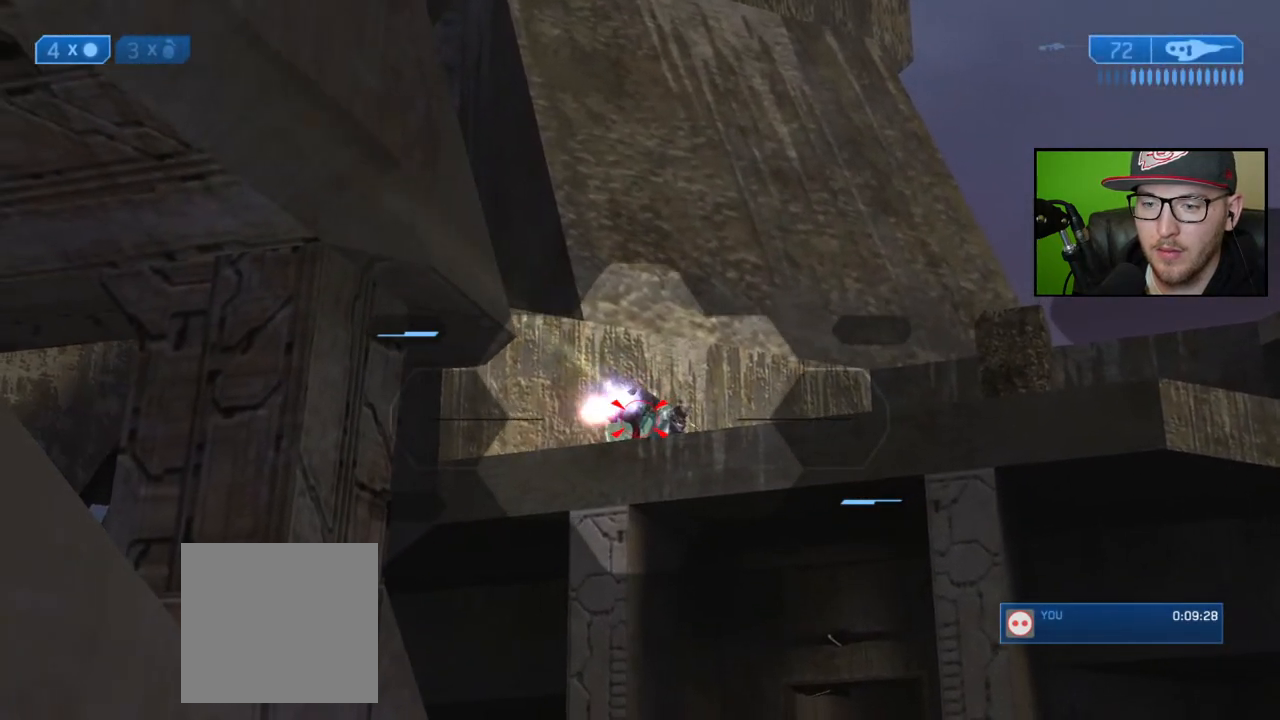
{"buttons": ["R2"], "left_stick": "center", "right_stick": "center", "events": [[150, "left_stick", "right"], [217, "left_stick", "down-right"], [250, "right_stick", "up"], [417, "R2", "down"], [417, "left_stick", "center"], [500, "right_stick", "center"]]}
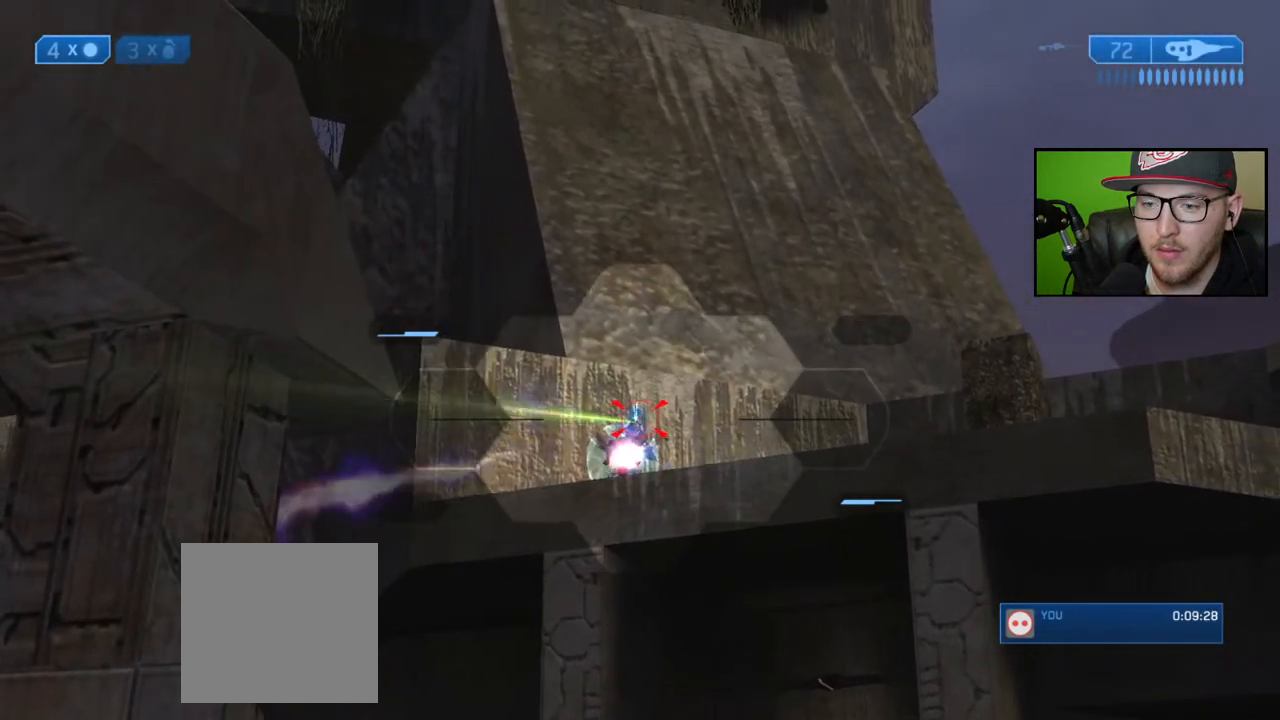
{"buttons": [], "left_stick": "left", "right_stick": "up-left", "events": [[50, "R2", "up"], [150, "right_stick", "up-left"], [183, "left_stick", "left"], [283, "R2", "down"], [300, "right_stick", "center"], [317, "left_stick", "center"], [383, "R2", "up"], [383, "left_stick", "left"], [450, "right_stick", "up-left"]]}
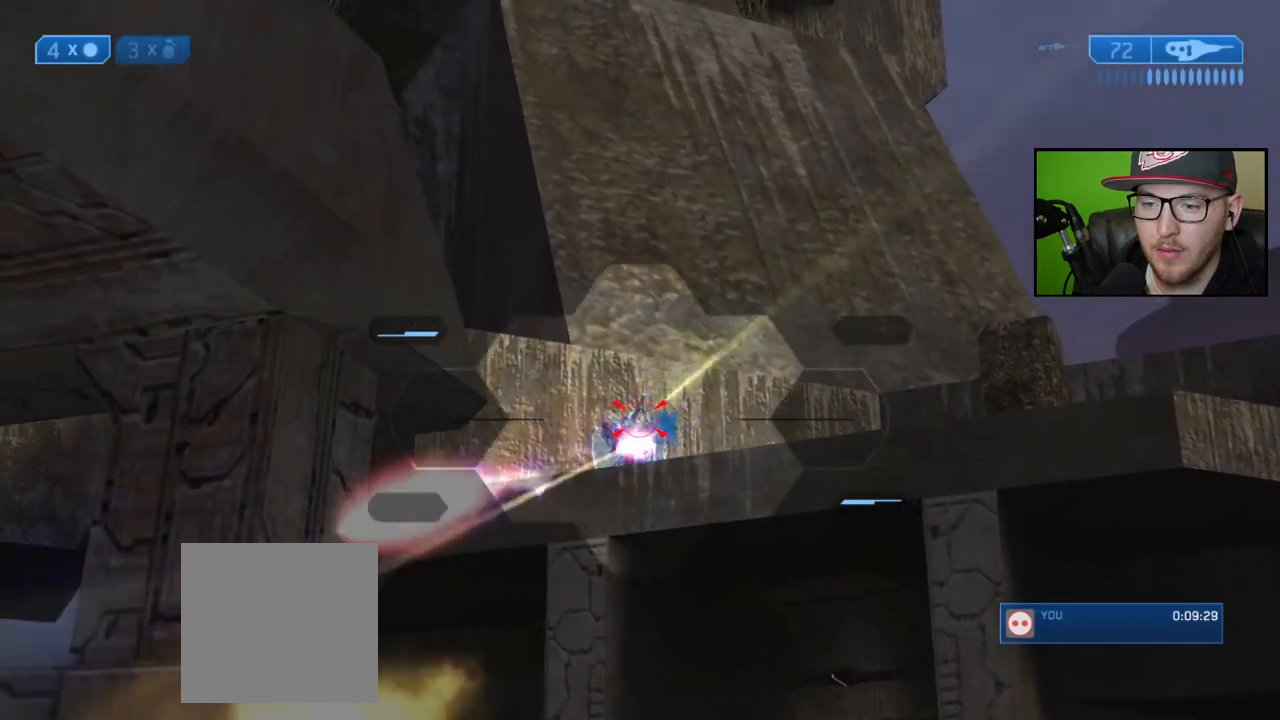
{"buttons": [], "left_stick": "down-left", "right_stick": "center", "events": [[17, "left_stick", "center"], [50, "R2", "down"], [133, "right_stick", "center"], [167, "R2", "up"], [250, "right_stick", "up-left"], [283, "R2", "down"], [317, "left_stick", "down-left"], [383, "R2", "up"], [417, "right_stick", "center"]]}
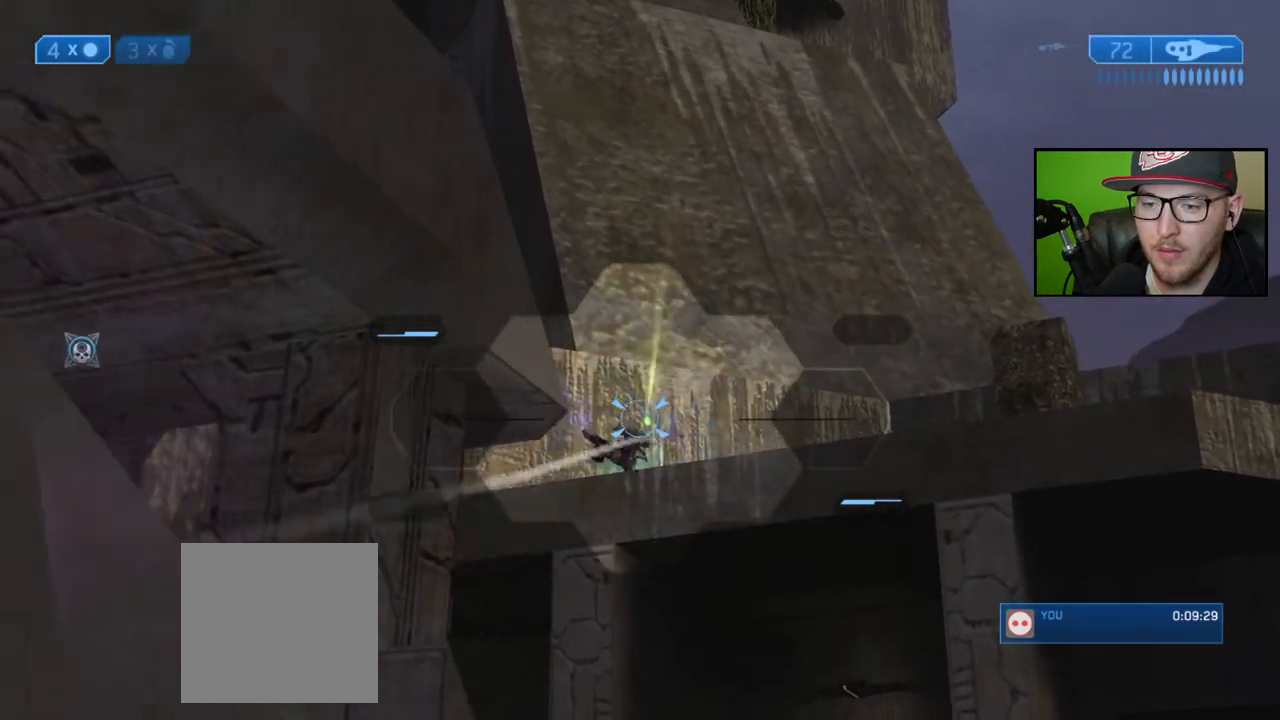
{"buttons": [], "left_stick": "down-left", "right_stick": "center", "events": [[33, "R3", "down"], [33, "left_stick", "center"], [67, "right_stick", "right"], [117, "right_stick", "down-right"], [150, "R3", "up"], [167, "left_stick", "down-left"], [317, "right_stick", "center"]]}
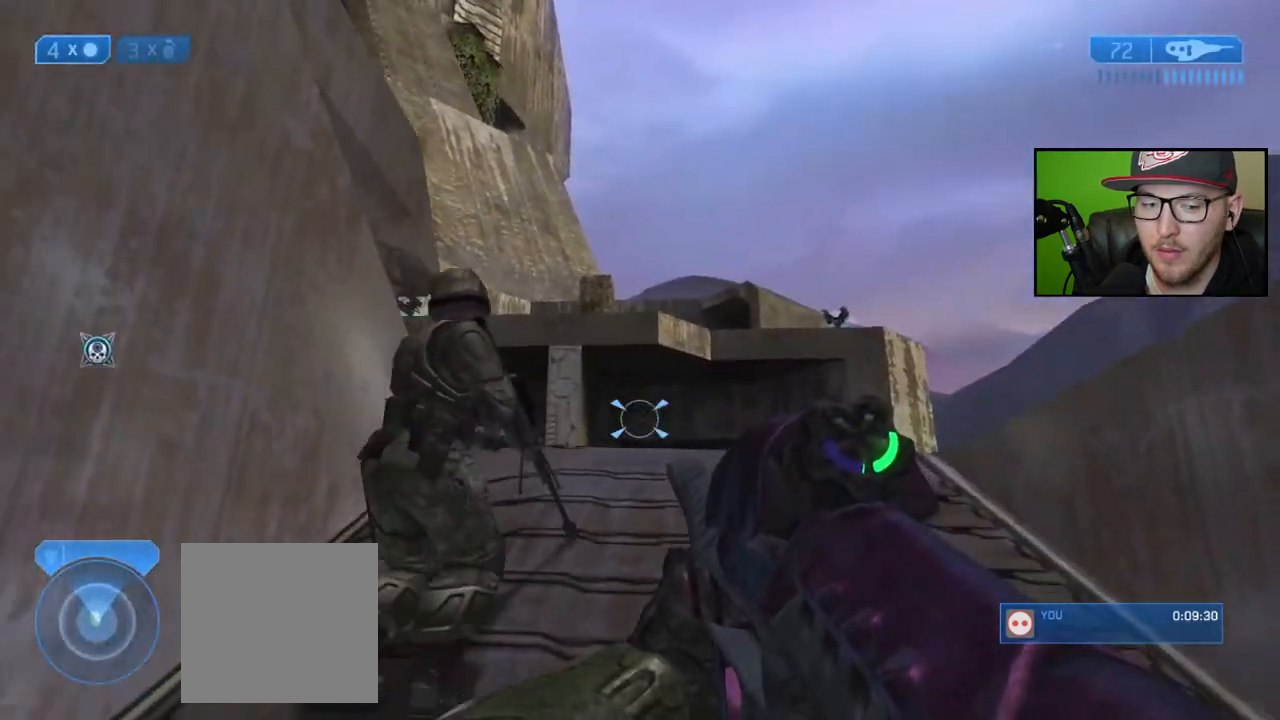
{"buttons": [], "left_stick": "center", "right_stick": "center", "events": [[50, "Y", "down"], [117, "Y", "up"], [367, "left_stick", "center"]]}
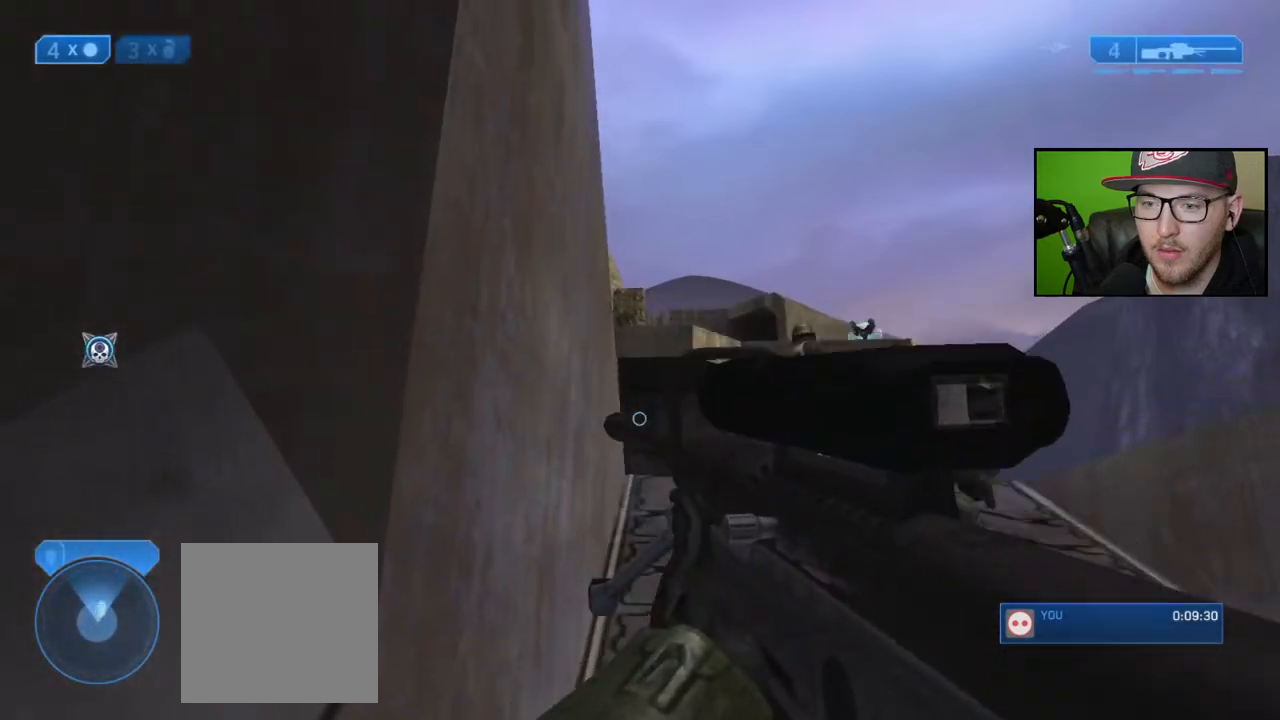
{"buttons": [], "left_stick": "up-right", "right_stick": "center", "events": [[50, "X", "down"], [67, "left_stick", "right"], [117, "X", "up"], [233, "Y", "down"], [267, "left_stick", "up-right"], [333, "Y", "up"]]}
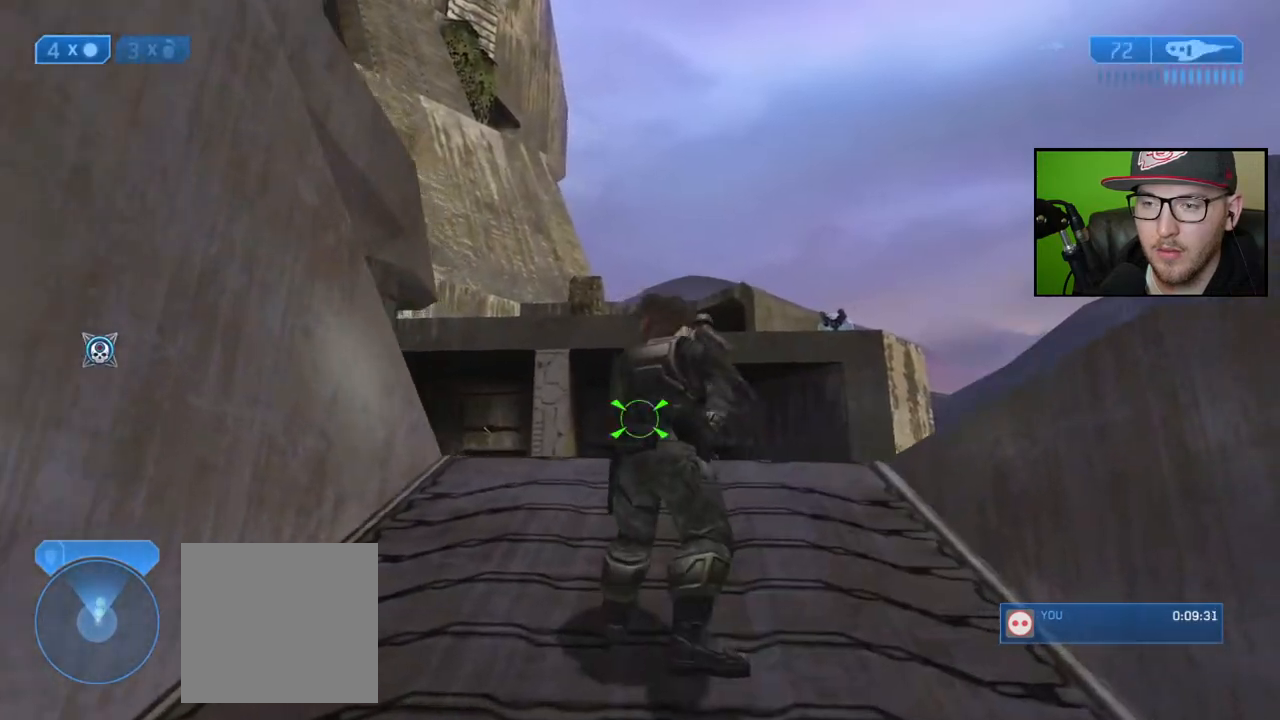
{"buttons": [], "left_stick": "up", "right_stick": "center", "events": [[250, "left_stick", "up"], [250, "right_stick", "down"], [300, "right_stick", "down-left"], [433, "right_stick", "center"]]}
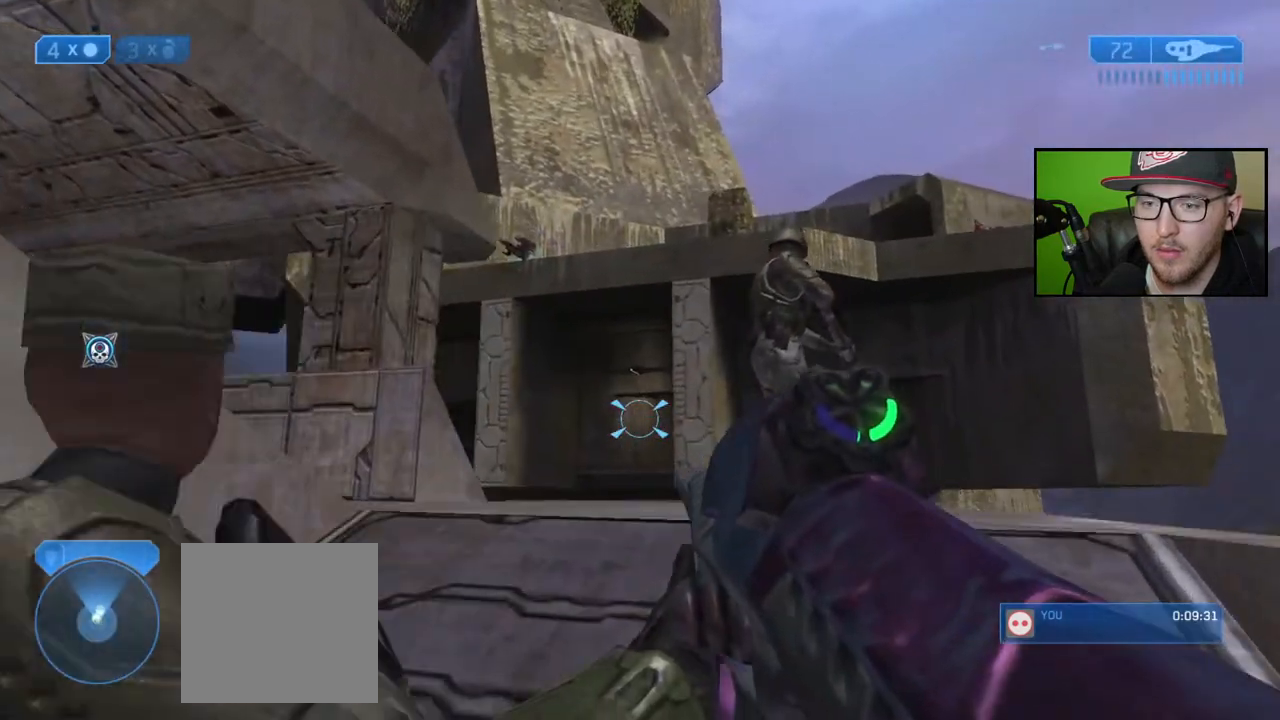
{"buttons": [], "left_stick": "down-left", "right_stick": "up-right", "events": [[117, "right_stick", "down"], [133, "left_stick", "center"], [283, "left_stick", "left"], [300, "R3", "down"], [317, "right_stick", "center"], [367, "R3", "up"], [367, "right_stick", "right"], [383, "left_stick", "down-left"], [417, "right_stick", "up-right"]]}
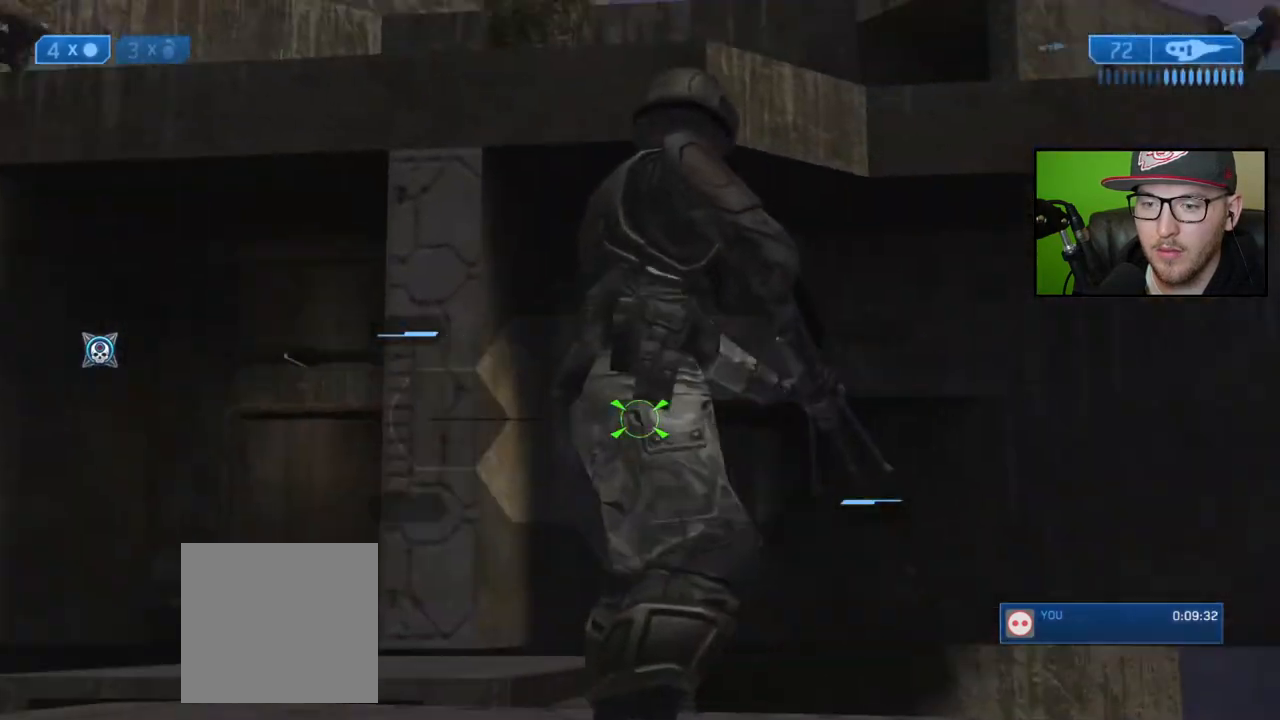
{"buttons": [], "left_stick": "down", "right_stick": "center", "events": [[67, "left_stick", "down"], [117, "R3", "down"], [183, "R3", "up"], [233, "right_stick", "center"], [383, "right_stick", "left"], [500, "right_stick", "center"]]}